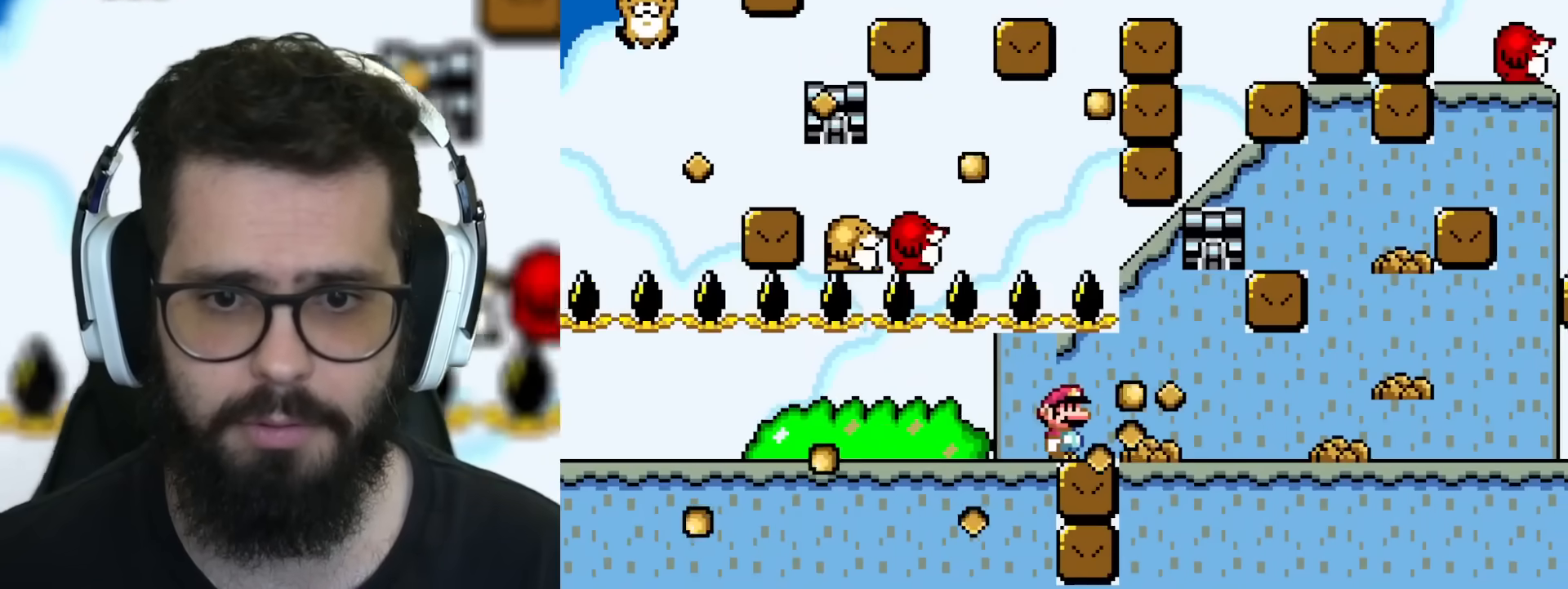
Gameplay with a controller (Nintendo layout); each line is a JSON object with the inputs held at the frame after it. "events" lists button and stick changes between this image and that frame as [ms after this image, input, new state], when the widget could be followed in between. Not read: L3 R3.
{"buttons": ["Y", "DPAD_RIGHT"], "events": []}
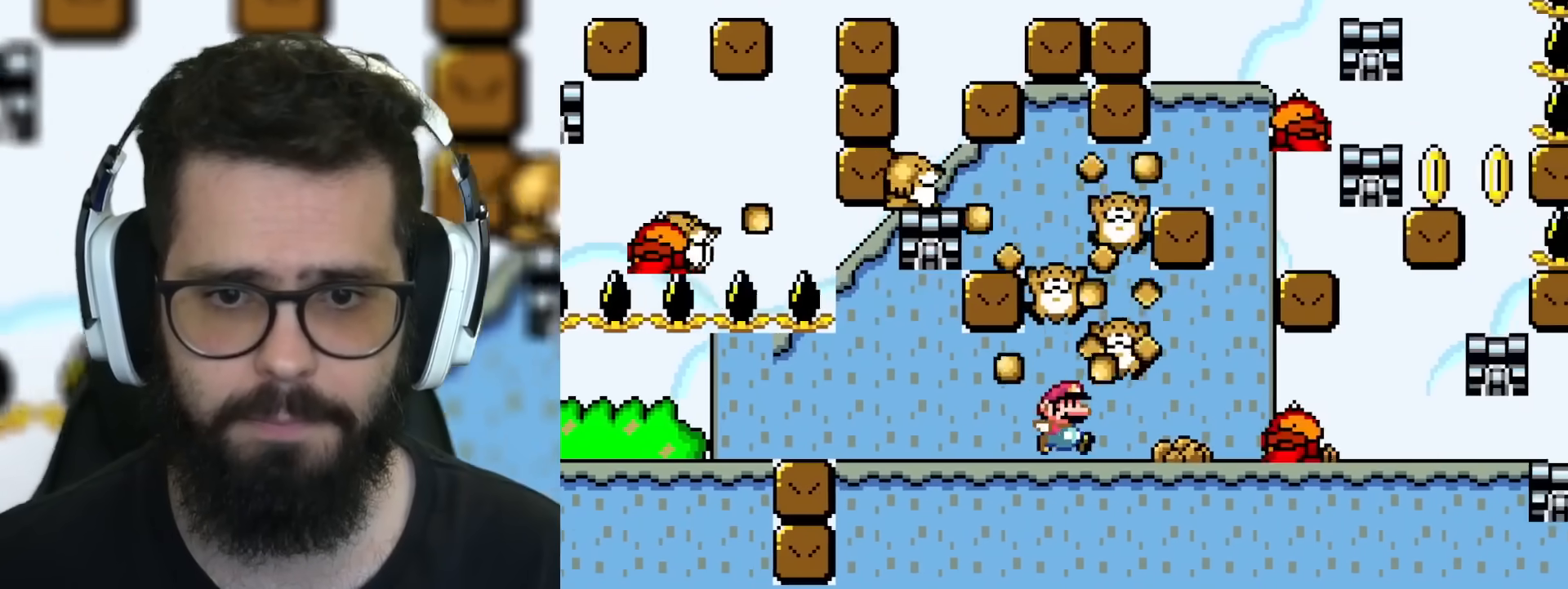
{"buttons": ["Y", "DPAD_RIGHT"], "events": []}
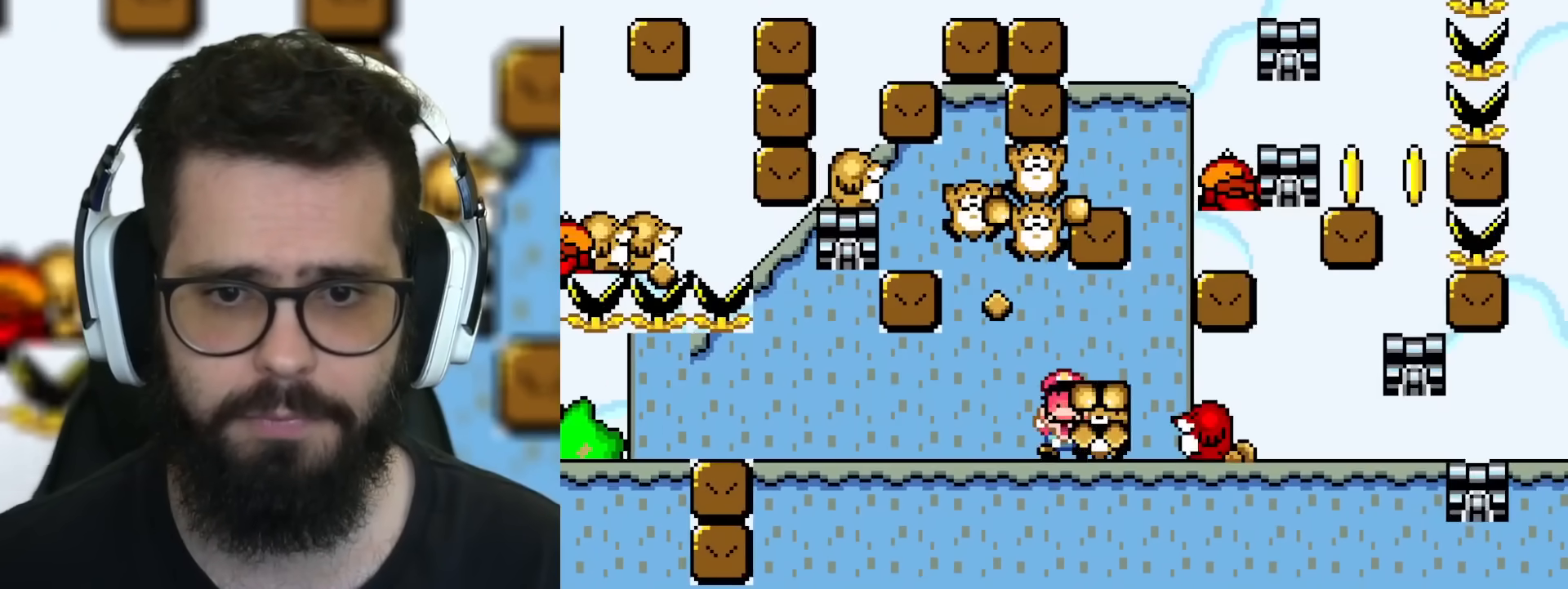
{"buttons": [], "events": [[134, "Y", "up"], [167, "DPAD_RIGHT", "up"]]}
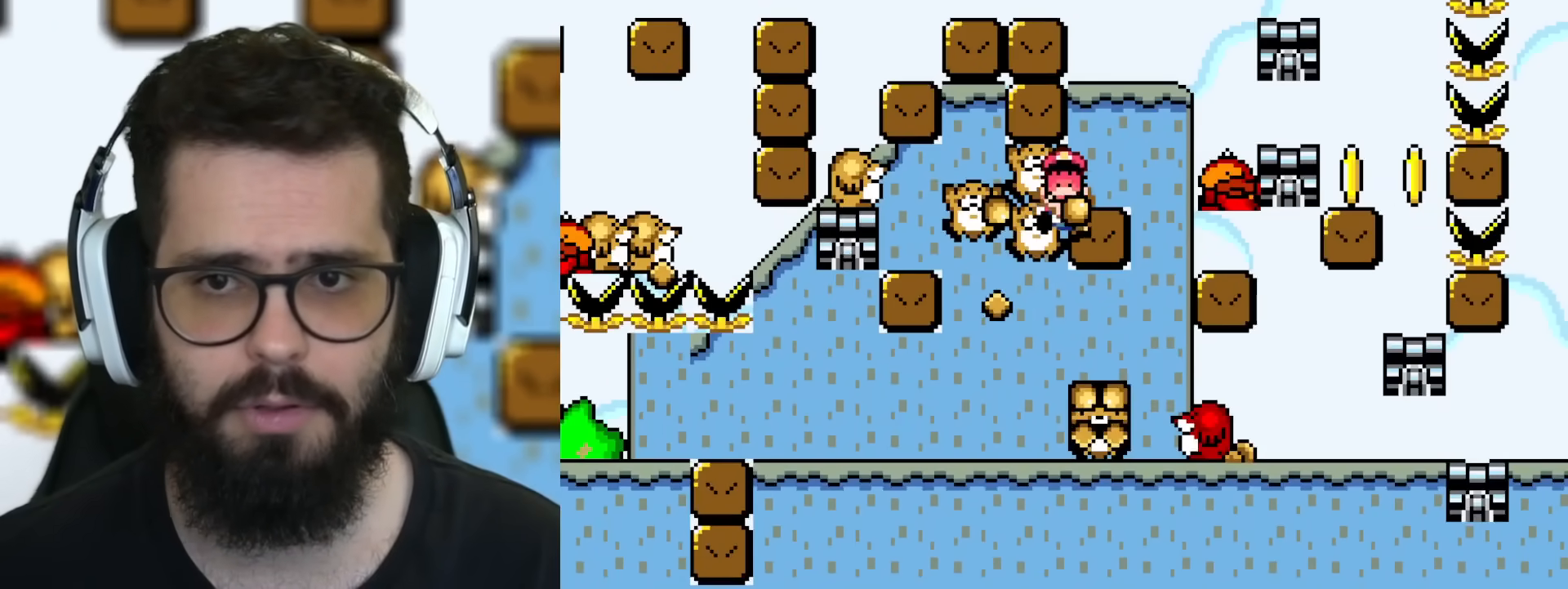
{"buttons": [], "events": []}
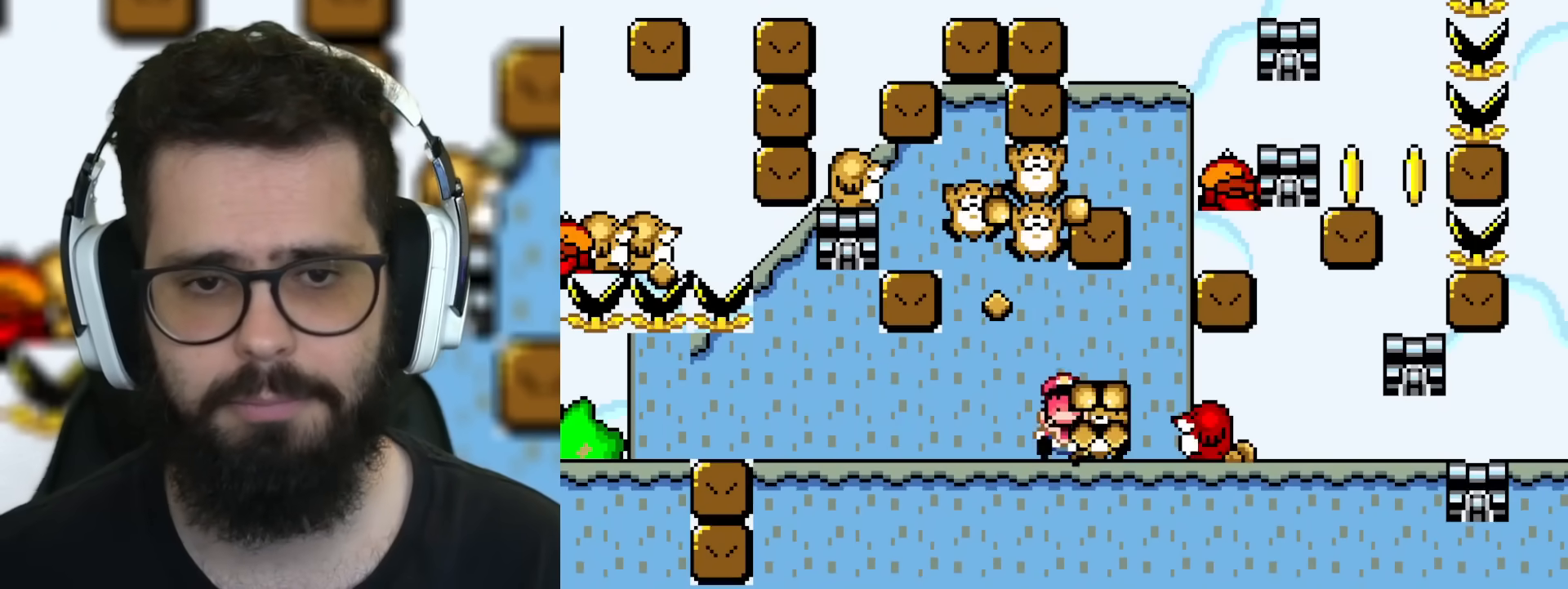
{"buttons": [], "events": []}
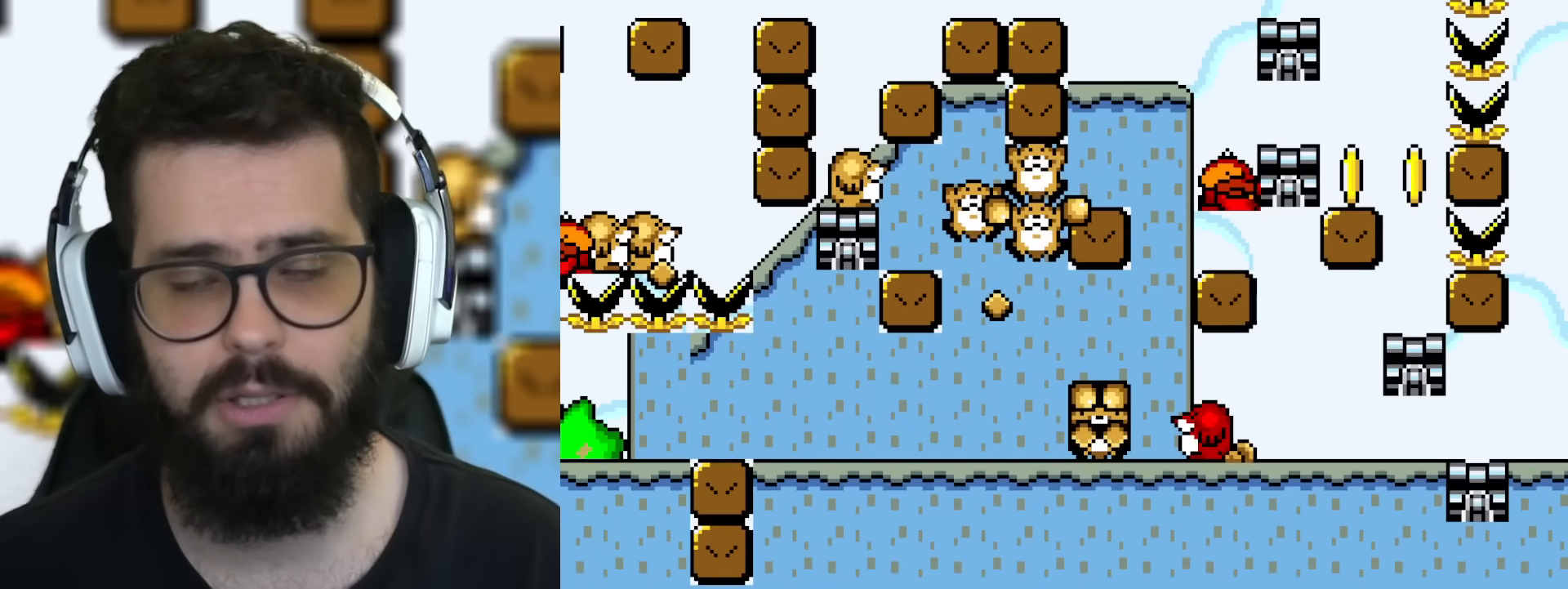
{"buttons": [], "events": []}
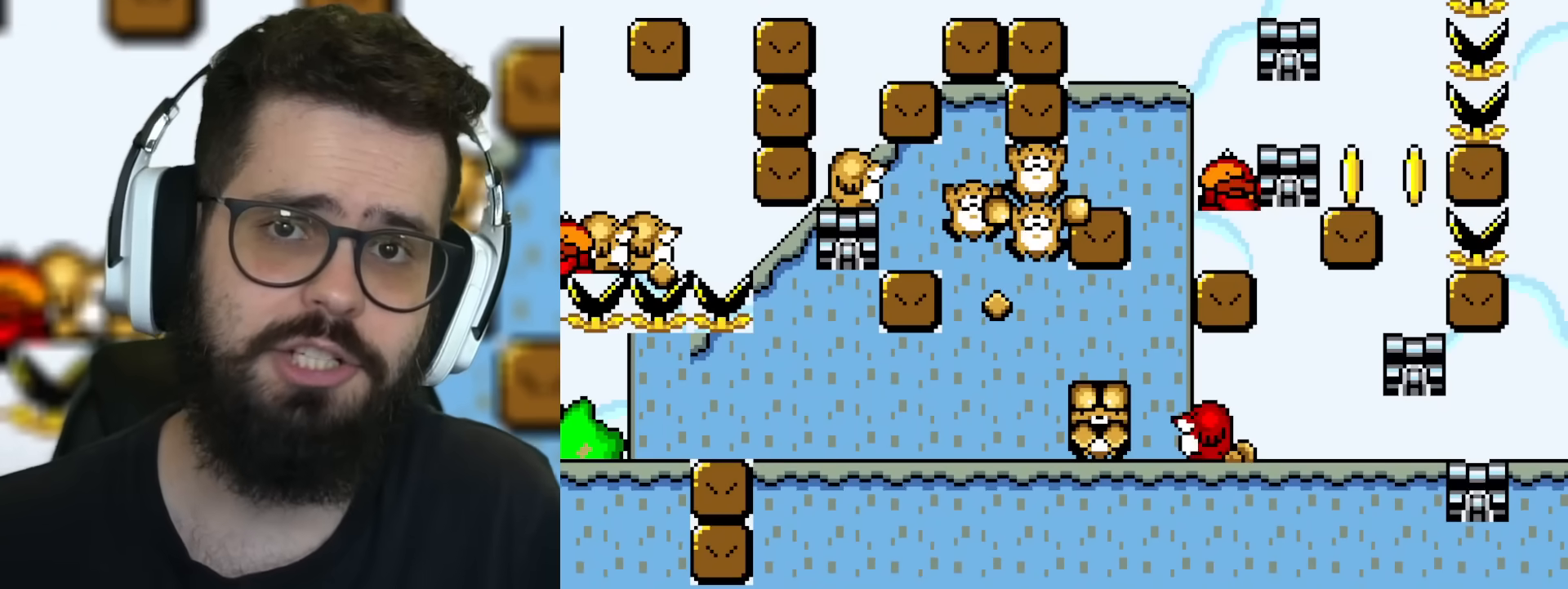
{"buttons": [], "events": []}
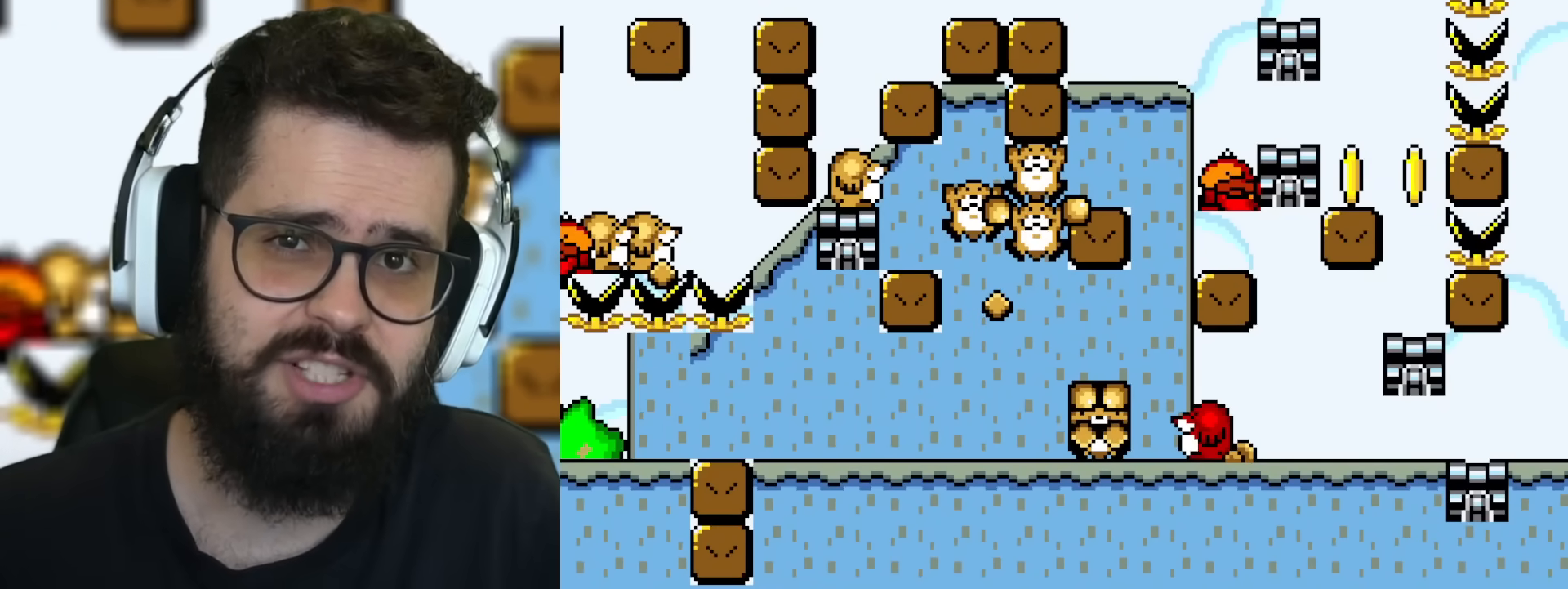
{"buttons": [], "events": []}
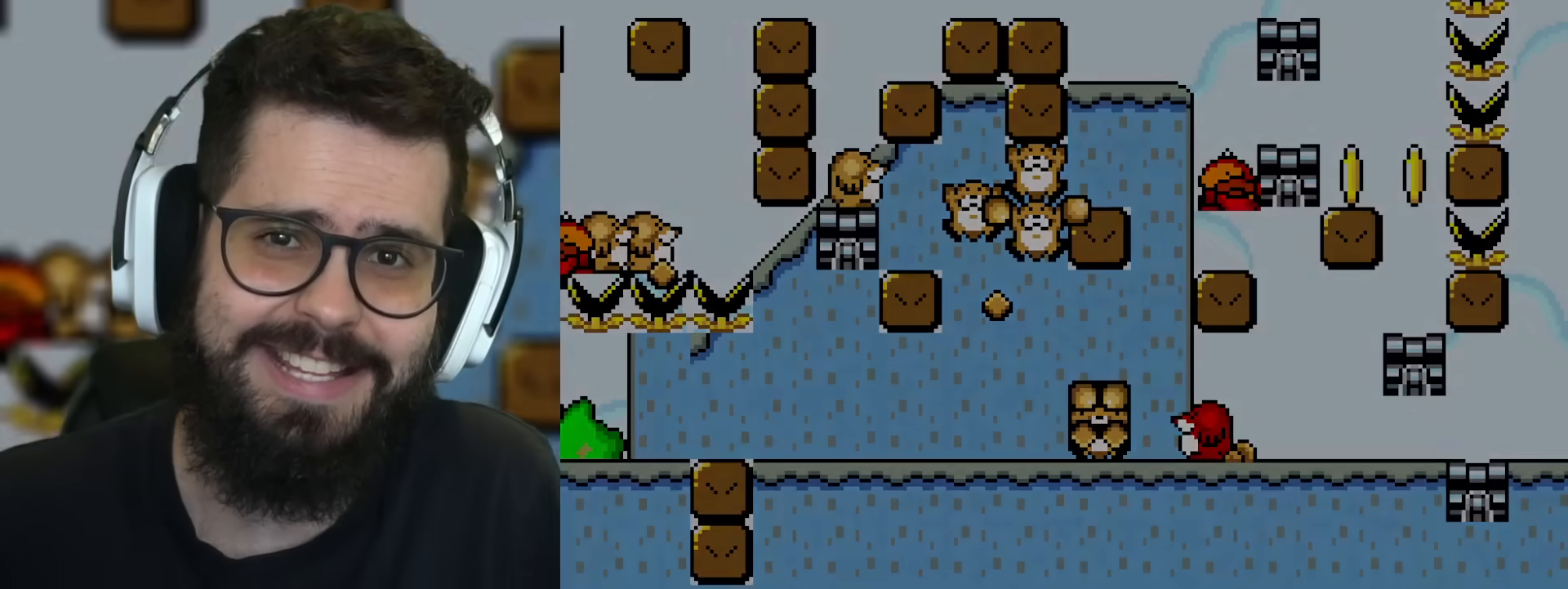
{"buttons": [], "events": []}
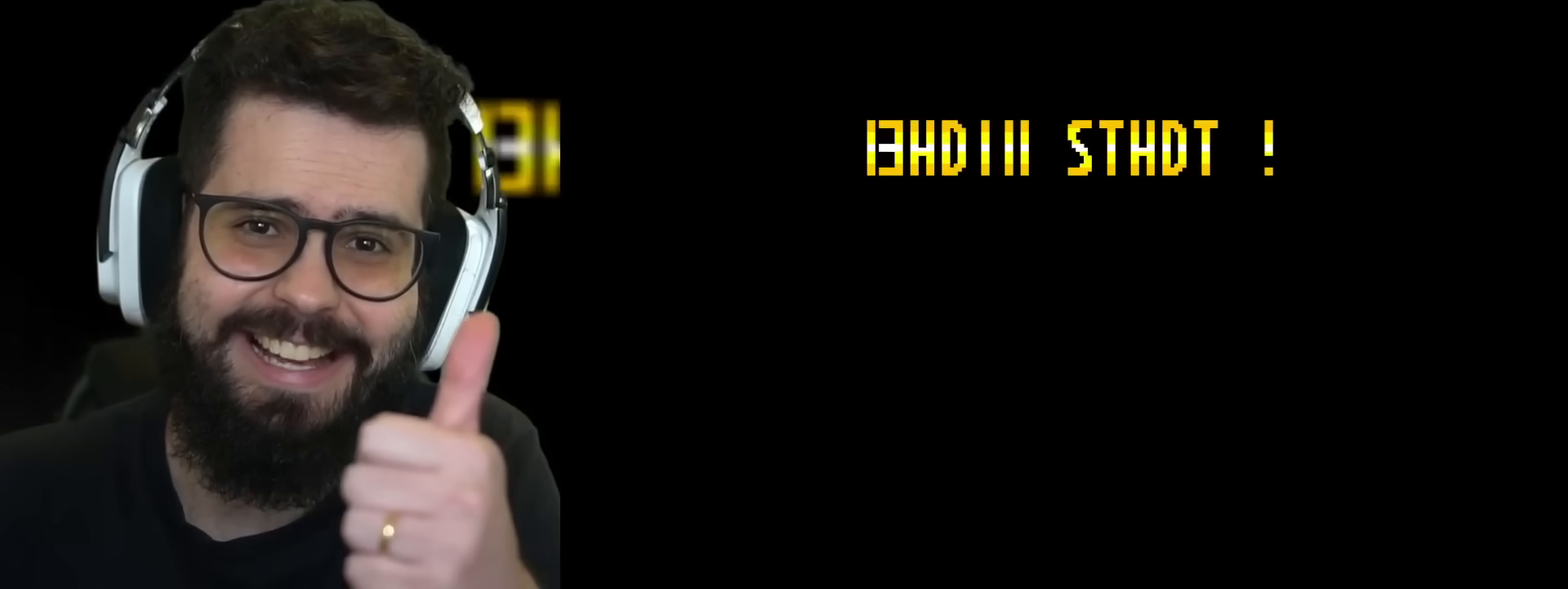
{"buttons": [], "events": []}
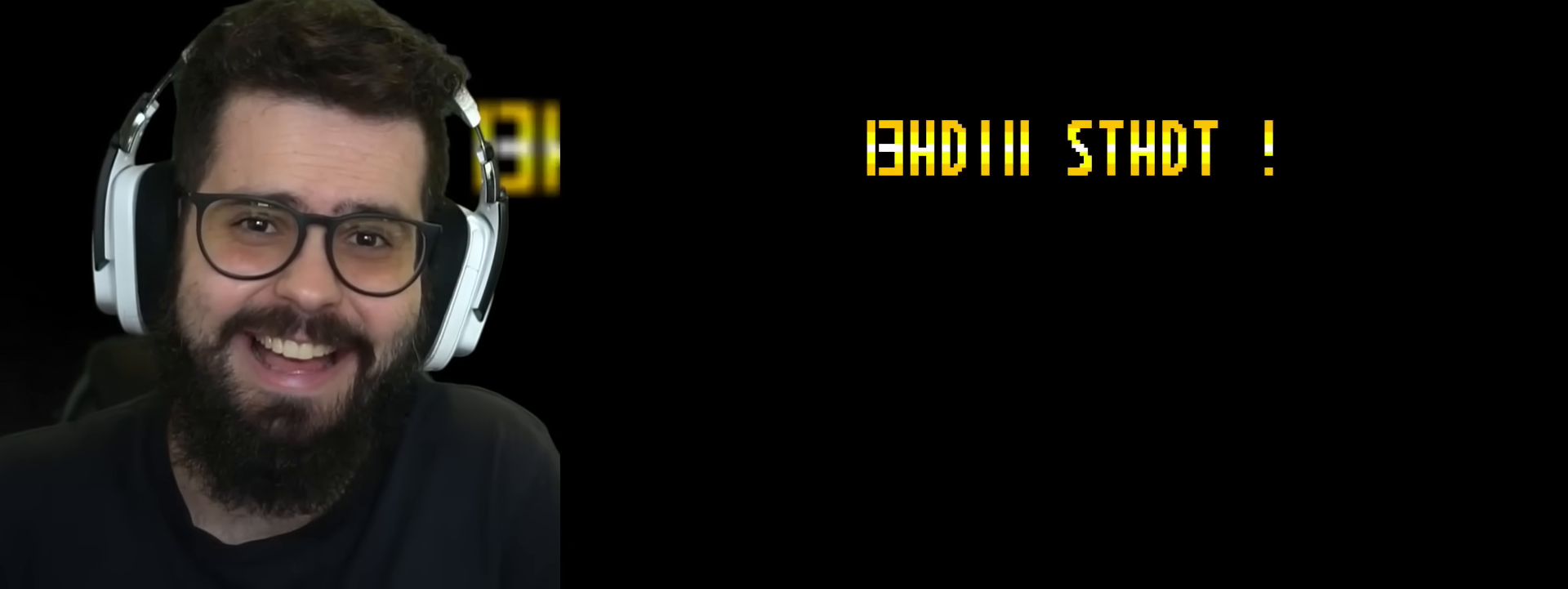
{"buttons": [], "events": []}
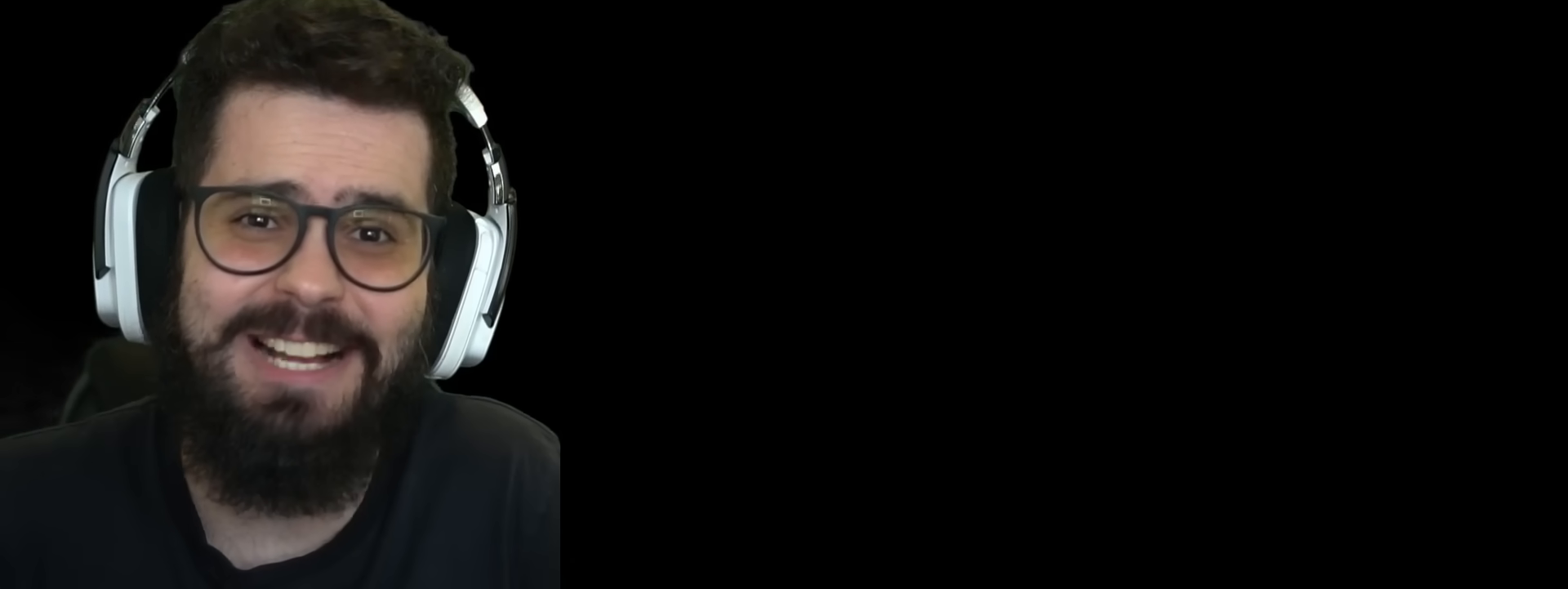
{"buttons": ["Y", "DPAD_RIGHT"], "events": [[16, "Y", "down"], [483, "DPAD_RIGHT", "down"]]}
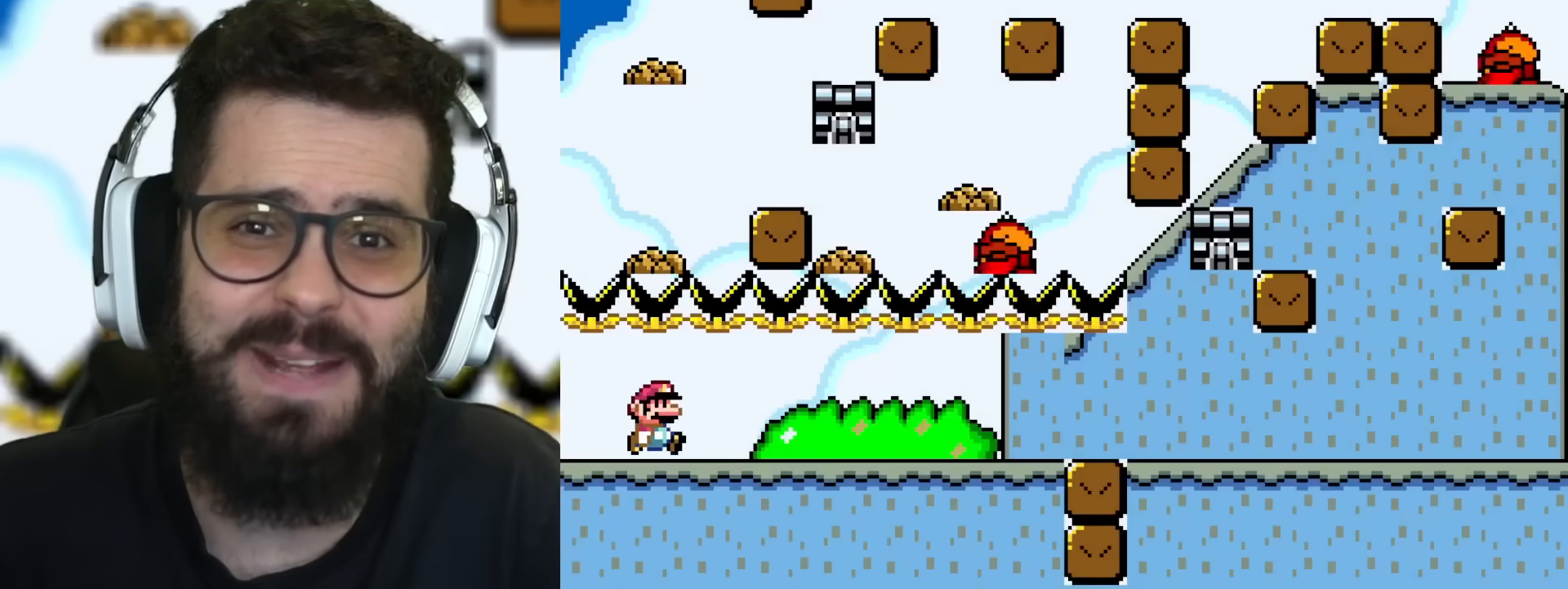
{"buttons": ["Y", "DPAD_RIGHT"], "events": []}
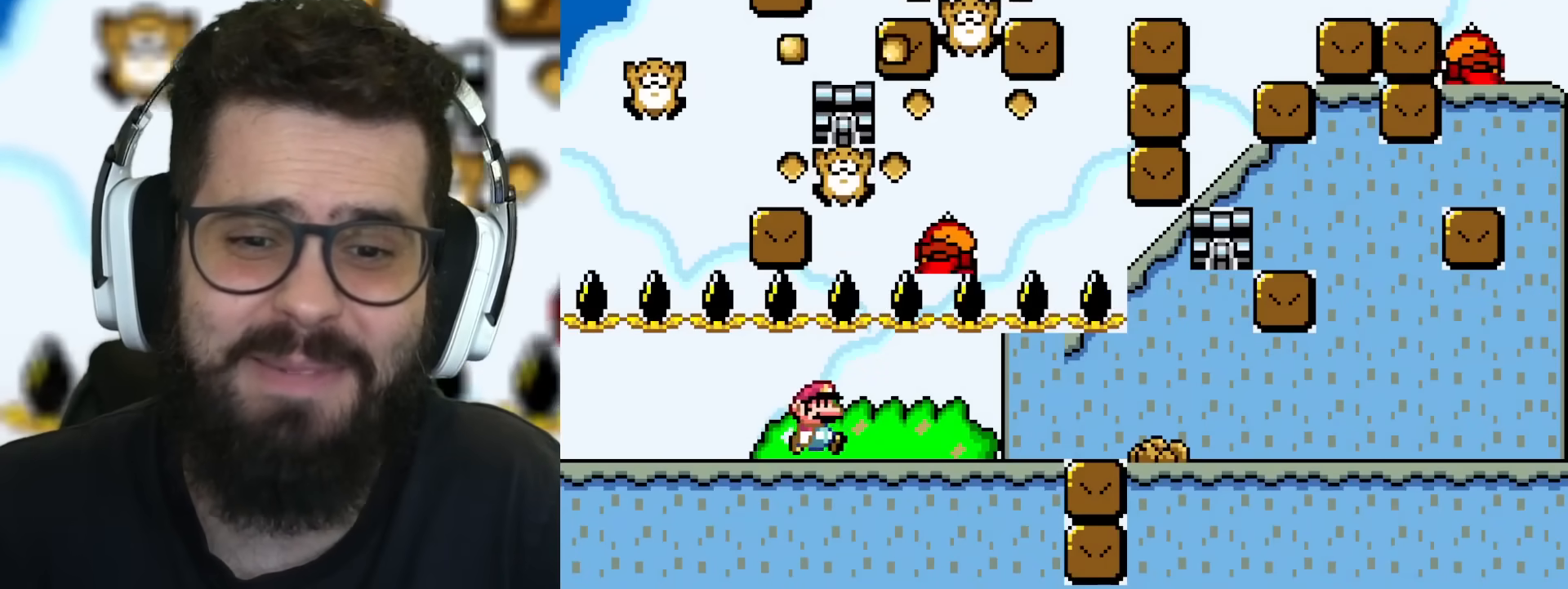
{"buttons": ["DPAD_RIGHT"], "events": [[317, "Y", "up"]]}
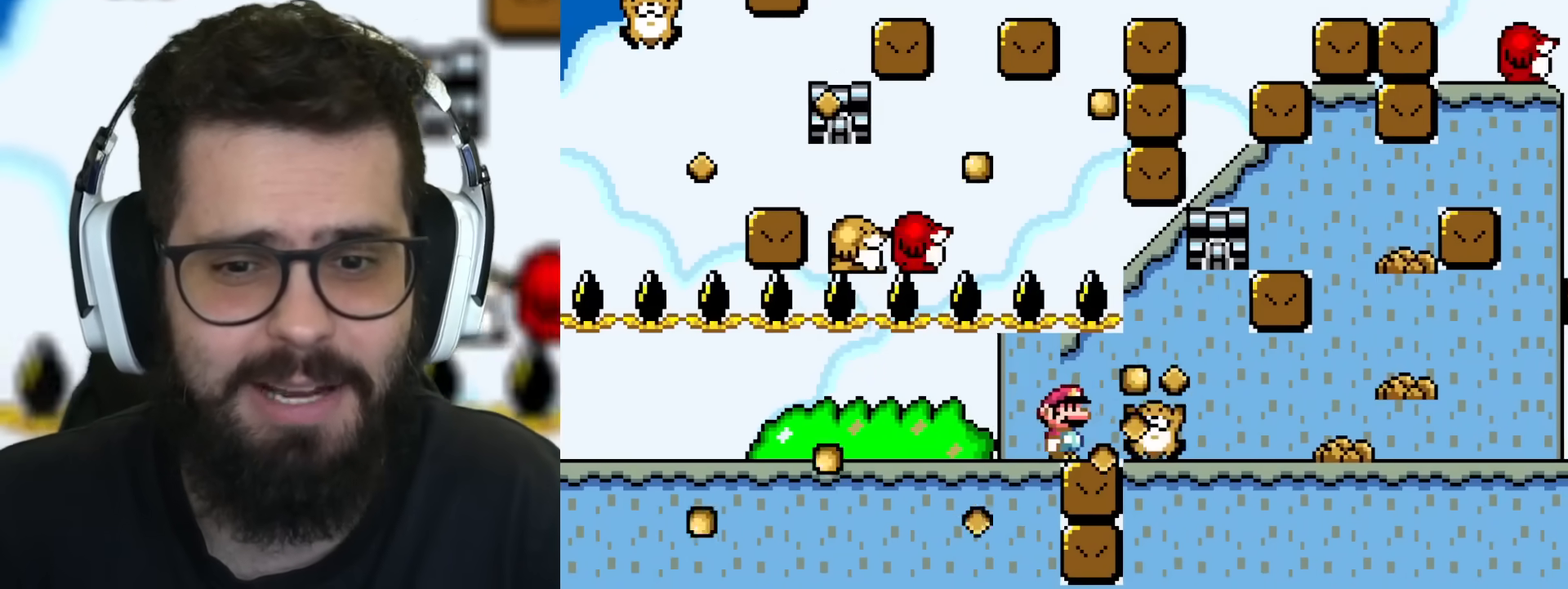
{"buttons": ["X"], "events": [[83, "X", "down"], [100, "A", "down"], [217, "A", "up"], [234, "DPAD_RIGHT", "up"], [267, "DPAD_LEFT", "down"], [434, "DPAD_LEFT", "up"]]}
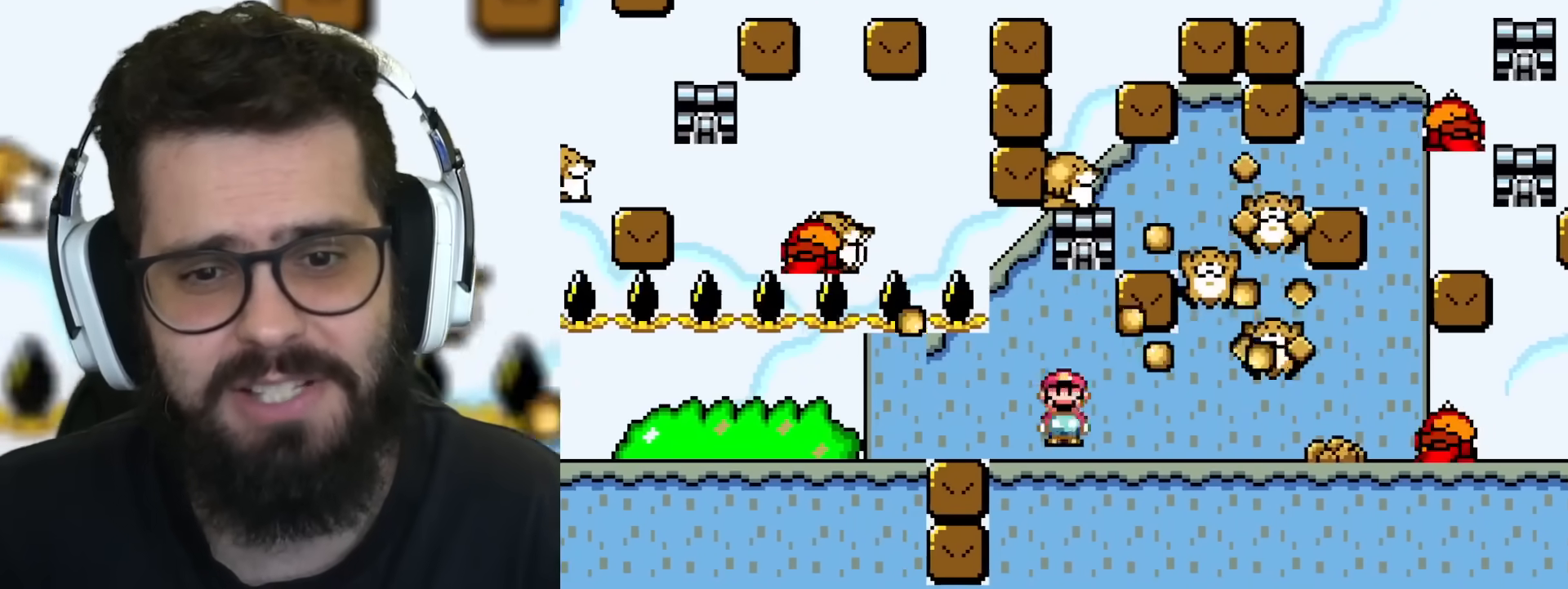
{"buttons": ["X", "DPAD_RIGHT"], "events": [[116, "DPAD_RIGHT", "down"], [233, "DPAD_RIGHT", "up"], [300, "DPAD_LEFT", "down"], [433, "DPAD_LEFT", "up"], [483, "DPAD_RIGHT", "down"]]}
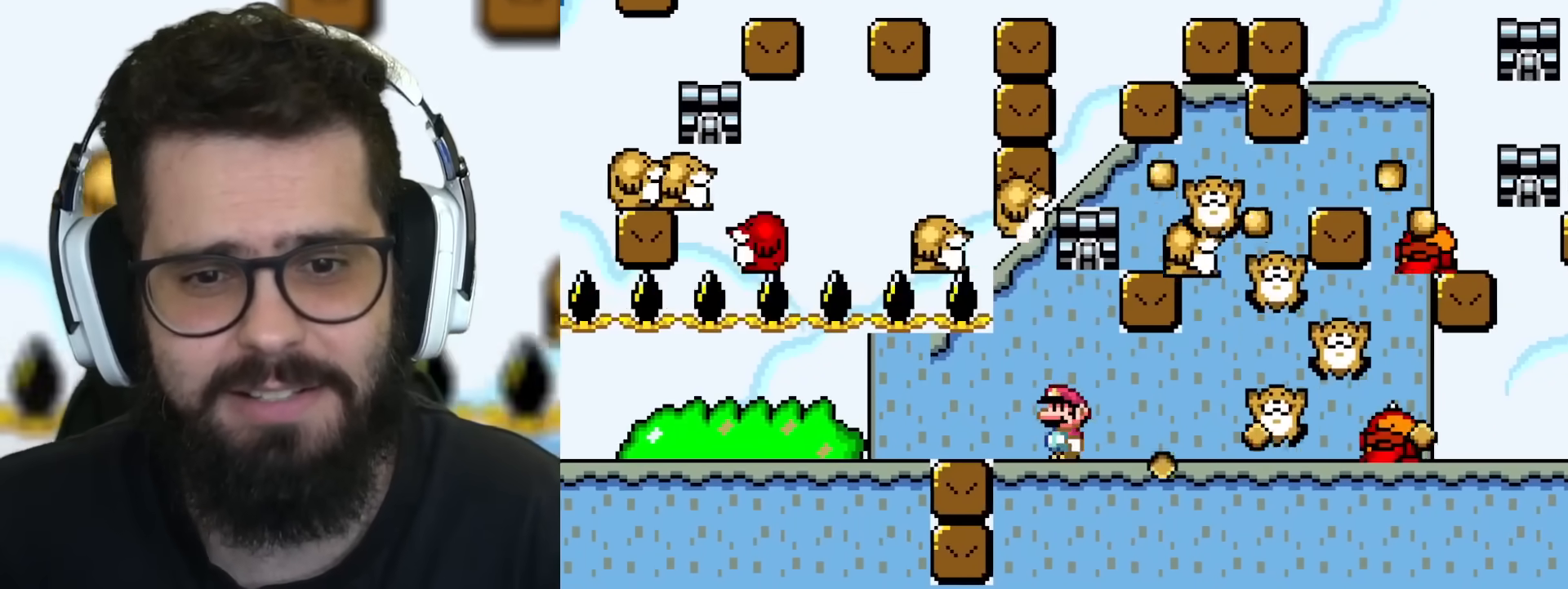
{"buttons": ["A", "X", "DPAD_RIGHT"], "events": [[50, "DPAD_RIGHT", "up"], [384, "A", "down"], [434, "DPAD_RIGHT", "down"]]}
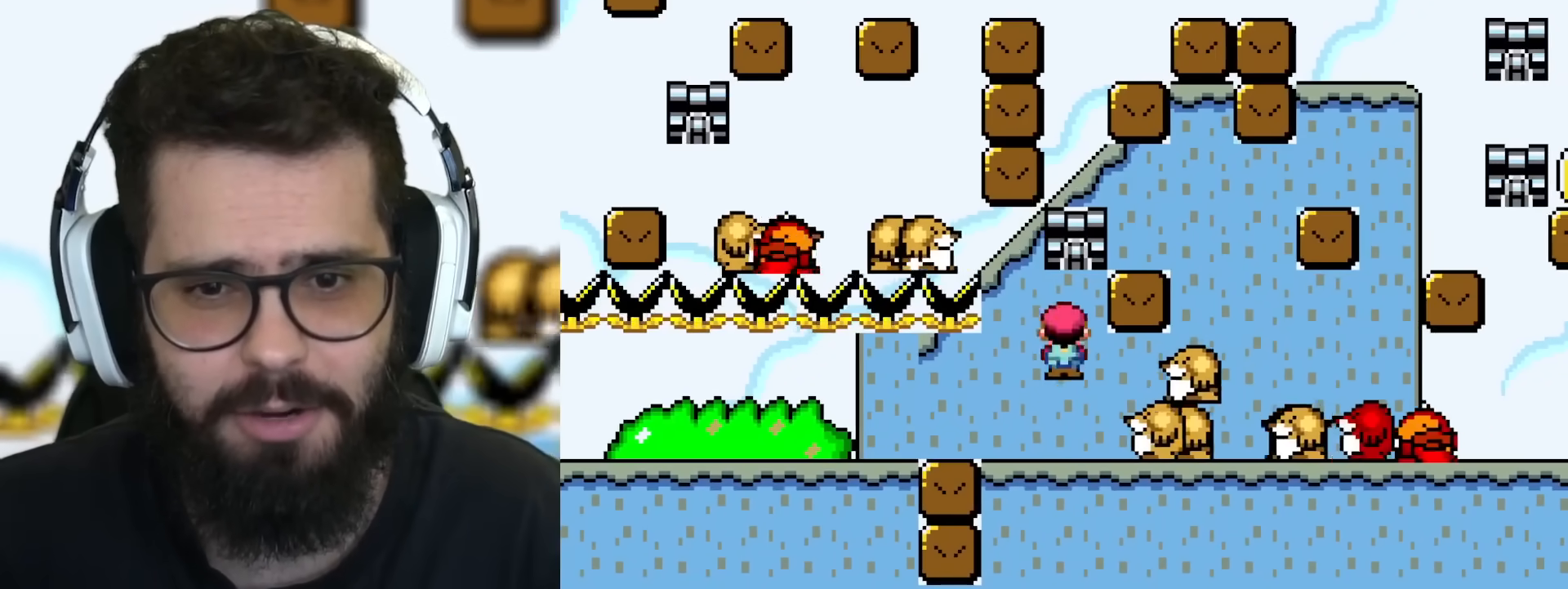
{"buttons": ["A", "X"], "events": [[200, "DPAD_RIGHT", "up"]]}
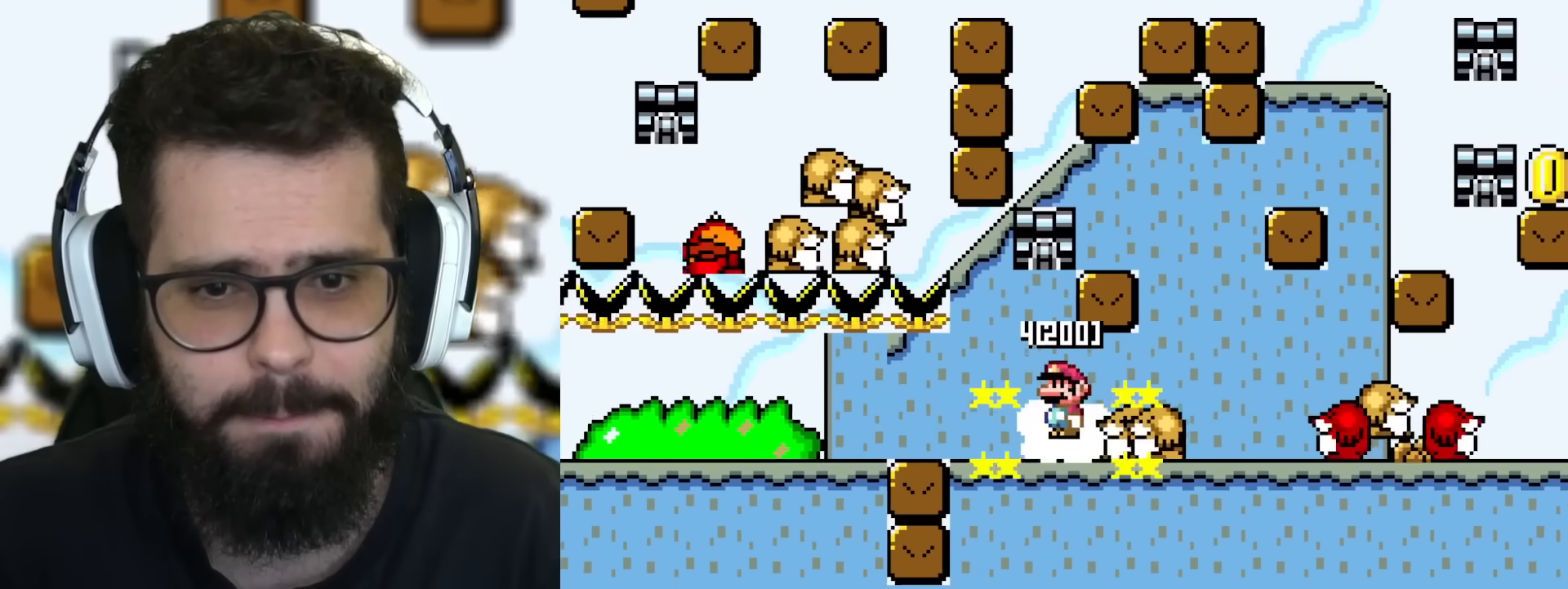
{"buttons": [], "events": [[100, "A", "up"], [184, "DPAD_LEFT", "down"], [200, "A", "down"], [317, "DPAD_LEFT", "up"], [367, "A", "up"], [451, "X", "up"]]}